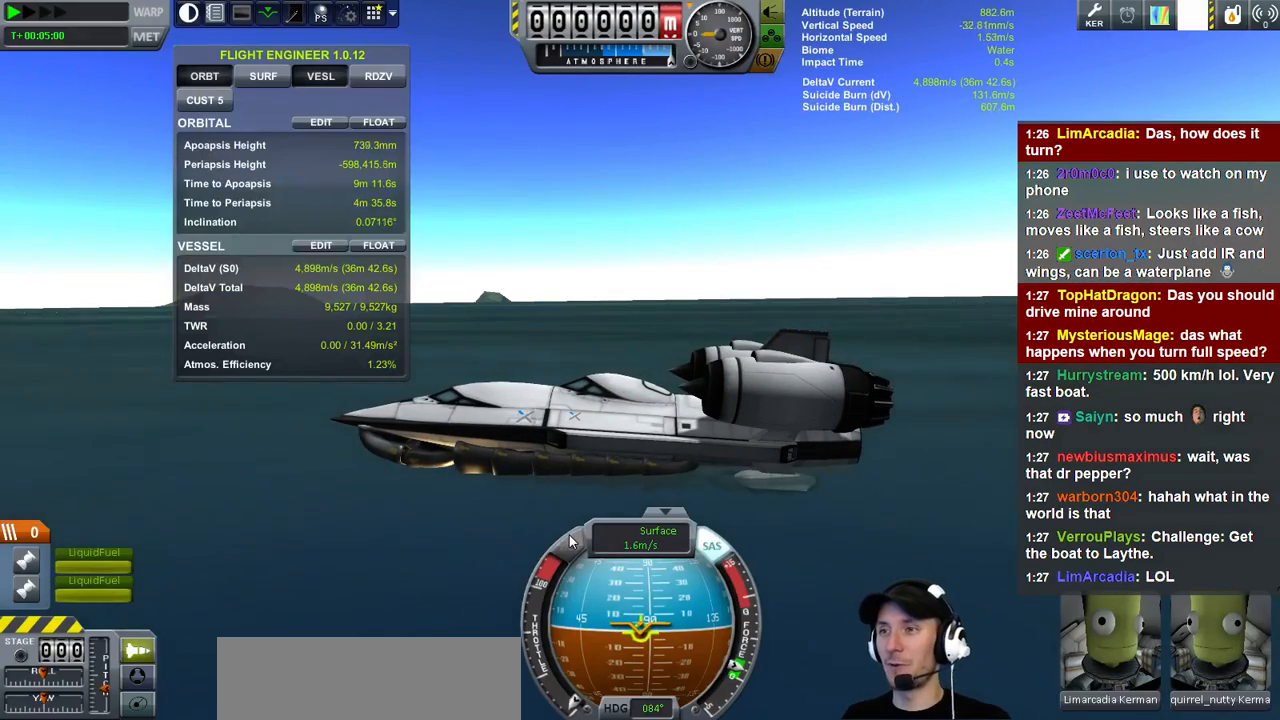
Gameplay with keyboard; each line is a JSON object with the keys held at the frame after it. "events" lists presses ("down") and releases ("up") of "a", "d", "e", "h", "i", "j", "k", "l", "n", "q", "s" and "w" between this image and that frame as [ms after this image, input, new state], when the widget could be followed in between. No other keys are recorded. Mouse input is not recorded.
{"keys": ["d"], "events": [[200, "d", "down"]]}
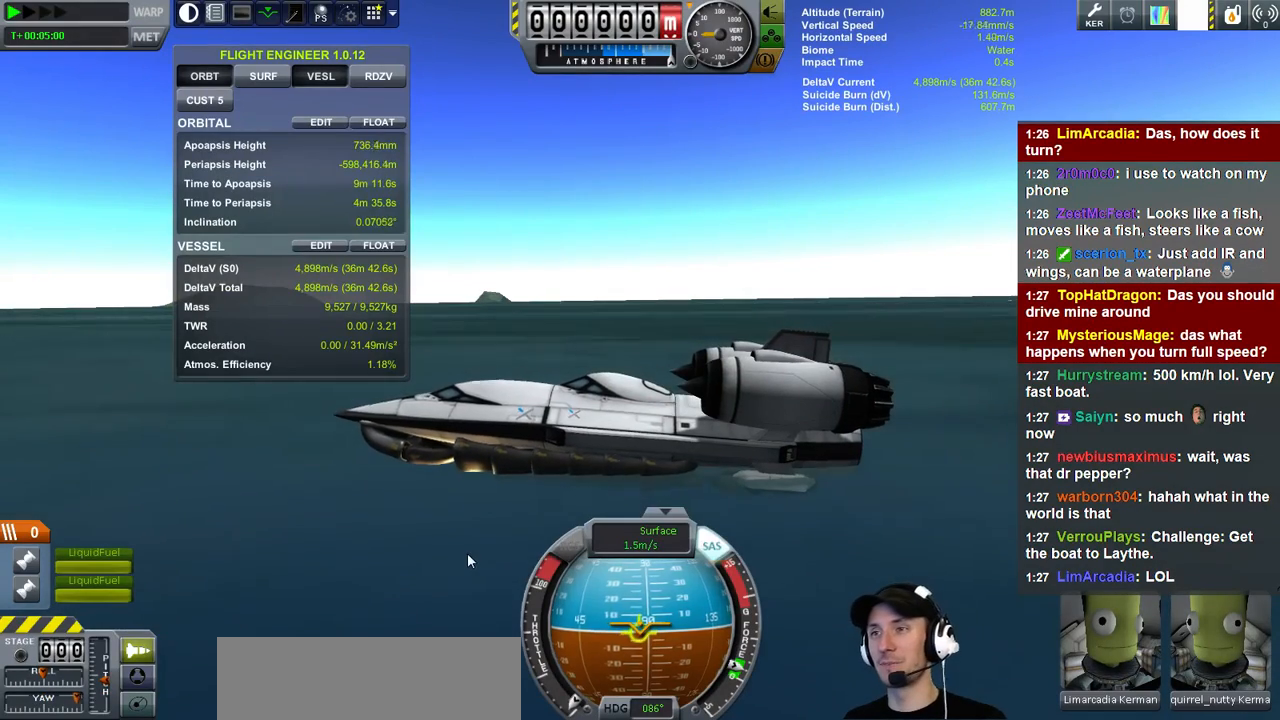
{"keys": ["d"], "events": []}
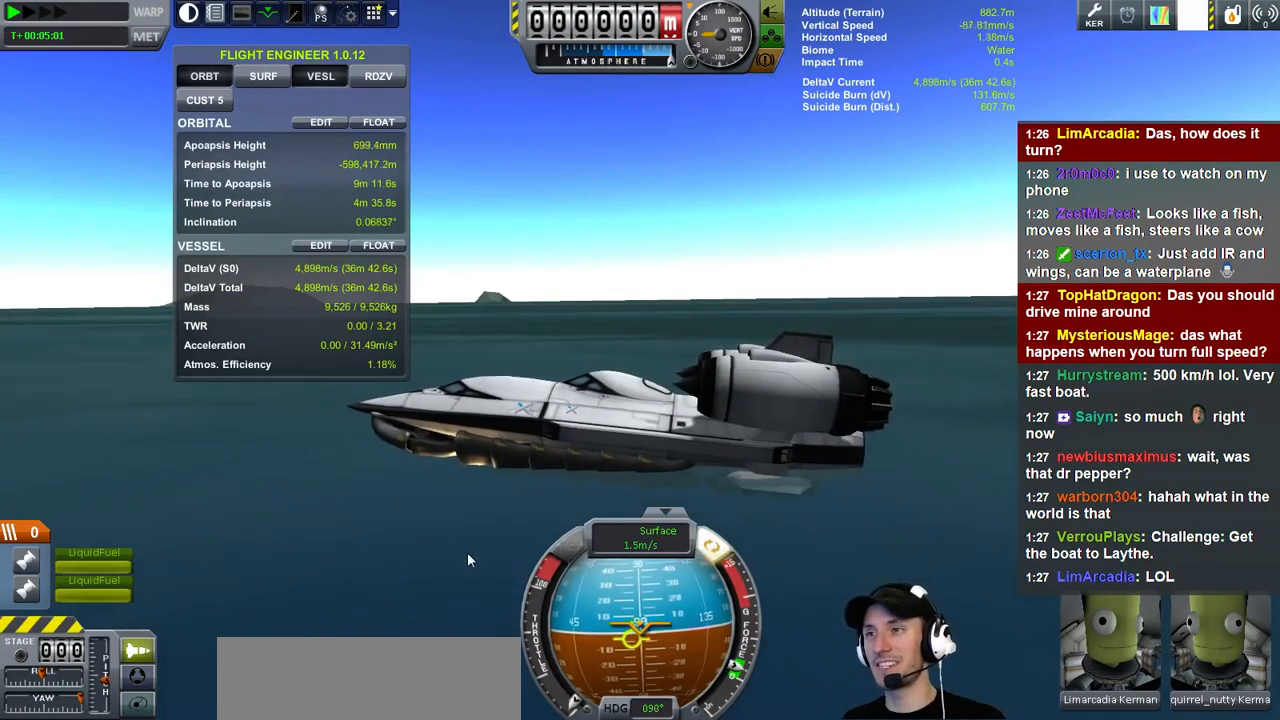
{"keys": ["d"], "events": []}
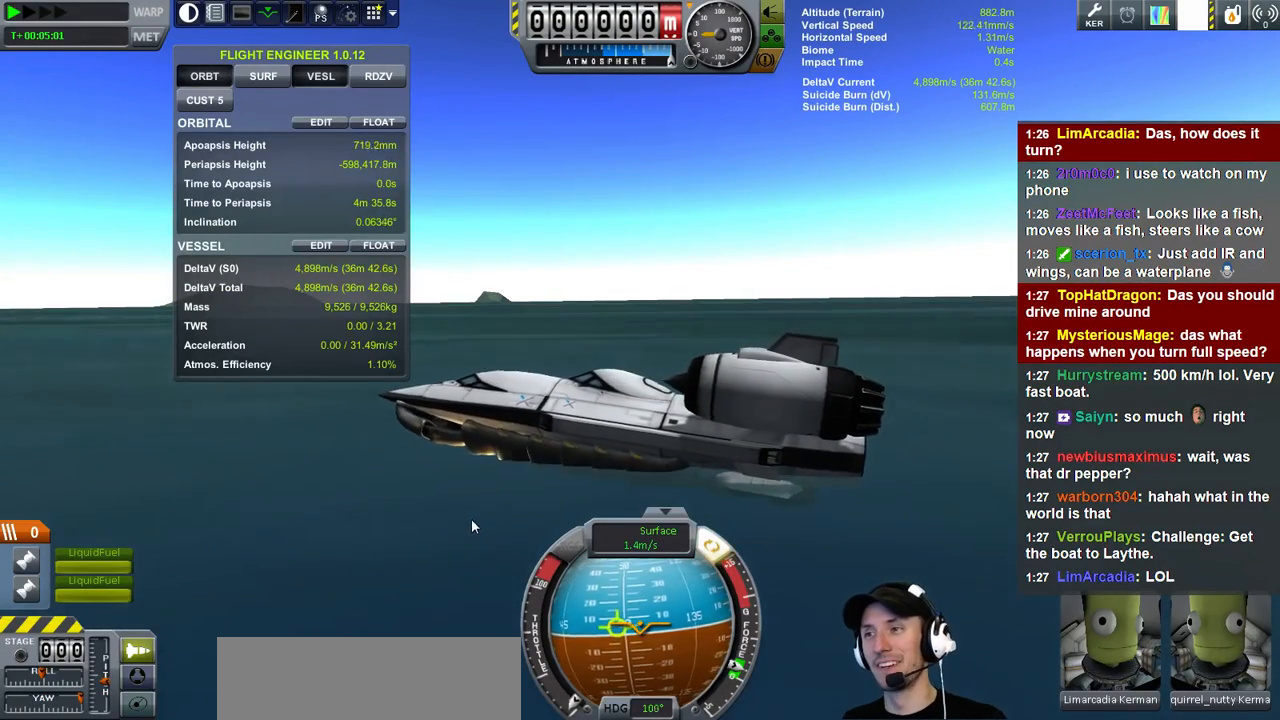
{"keys": ["d"], "events": []}
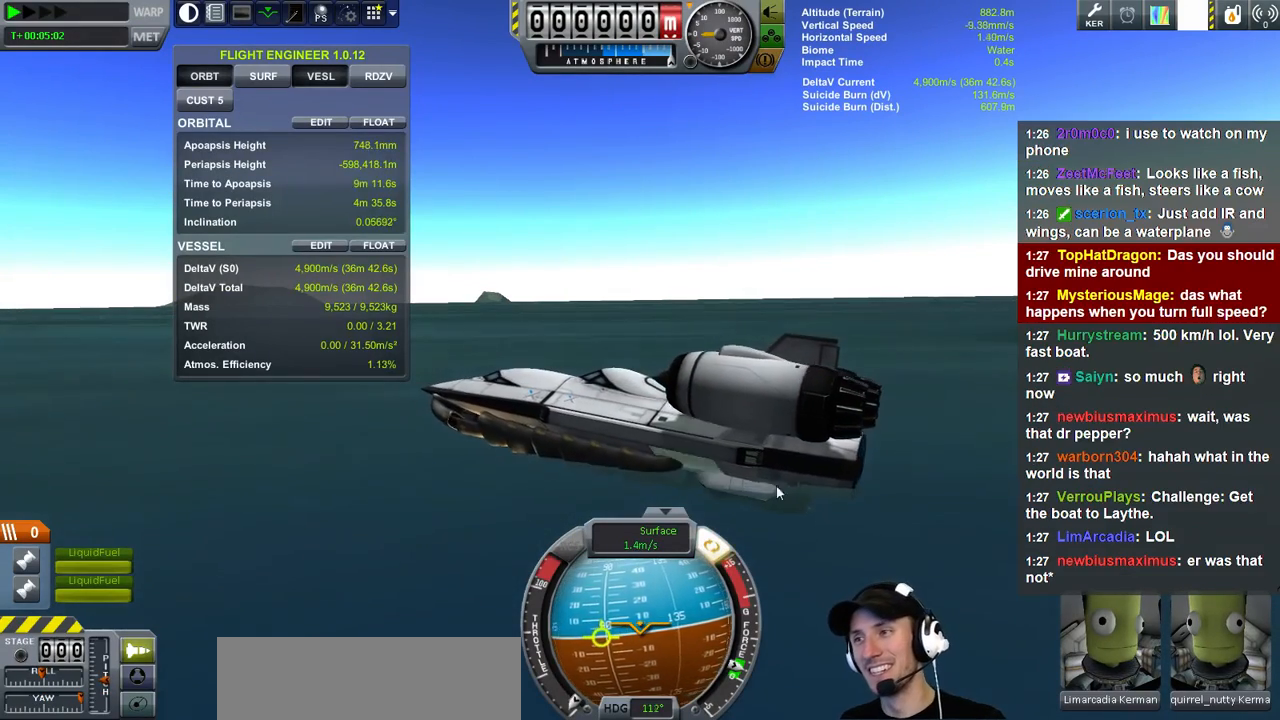
{"keys": ["d"], "events": []}
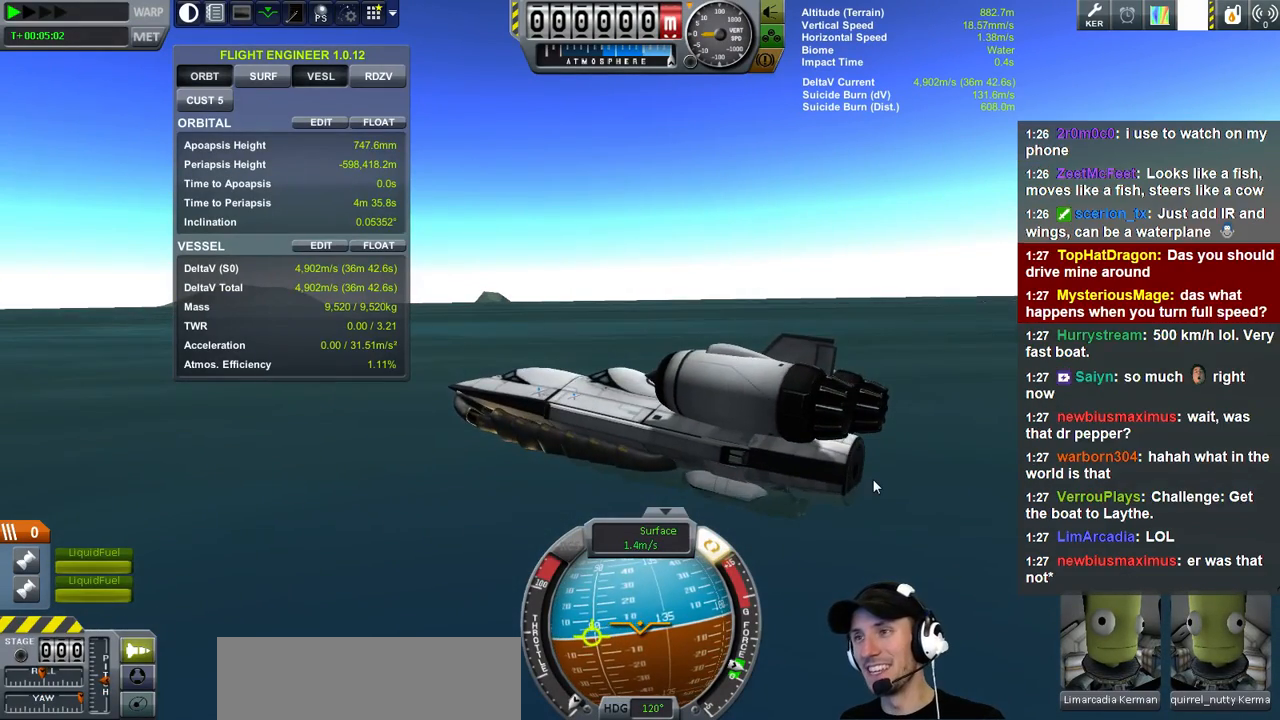
{"keys": [], "events": [[467, "d", "up"]]}
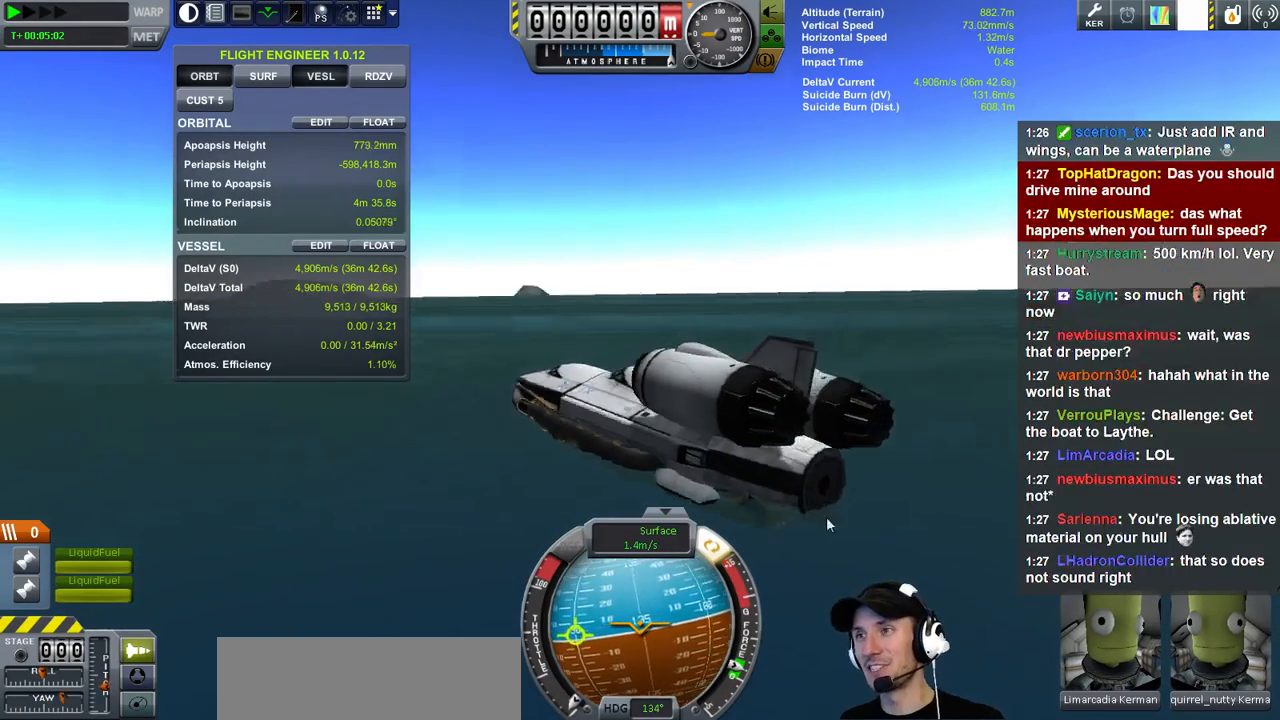
{"keys": [], "events": []}
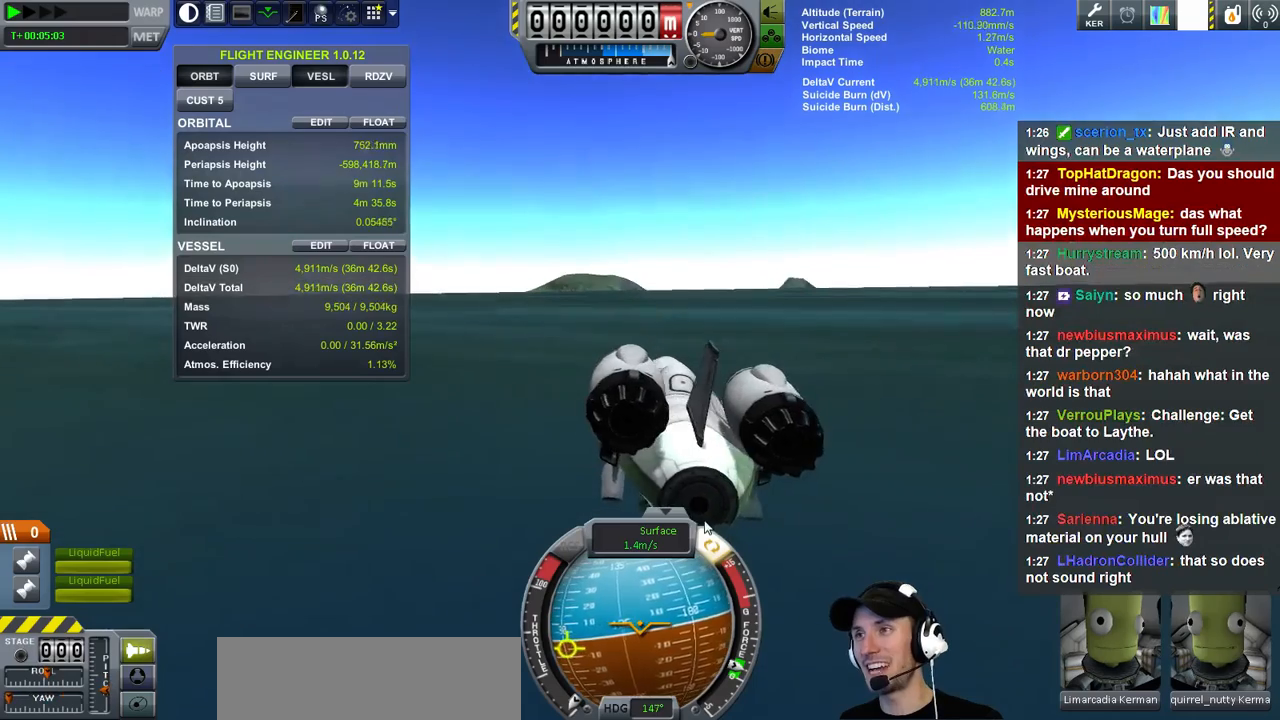
{"keys": [], "events": []}
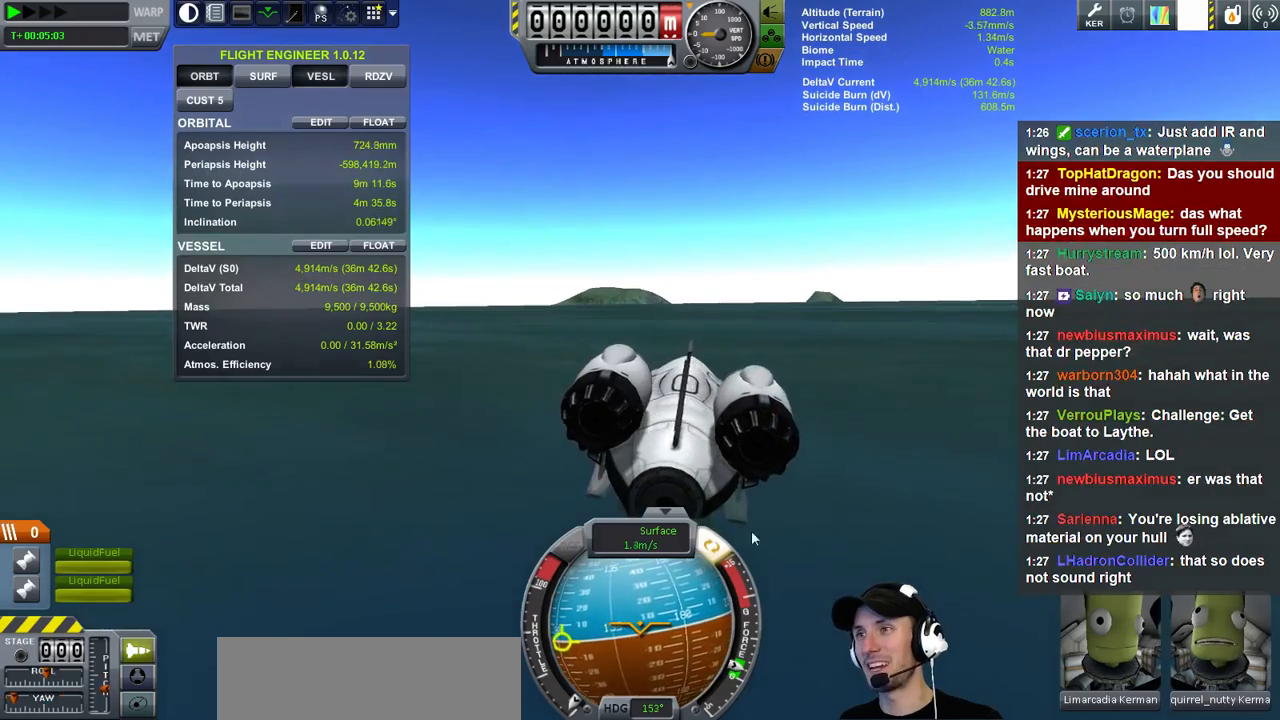
{"keys": [], "events": [[267, "a", "down"], [400, "a", "up"]]}
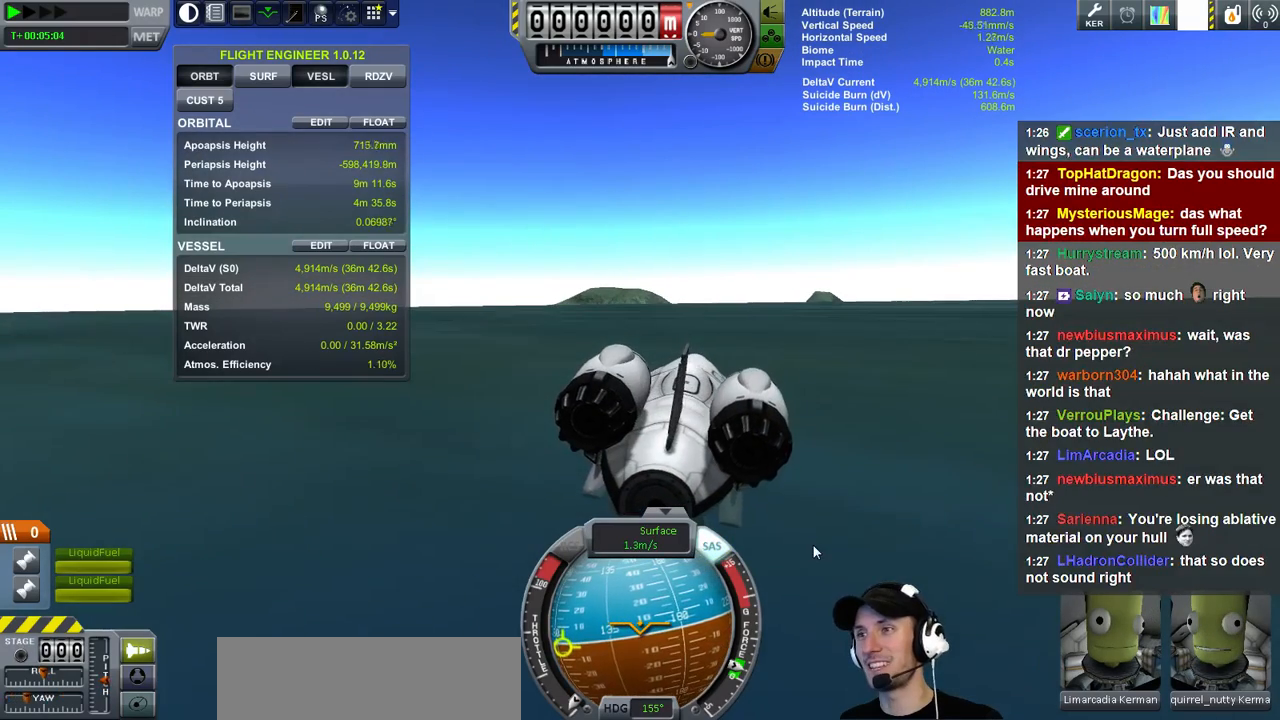
{"keys": [], "events": [[100, "q", "down"], [467, "q", "up"]]}
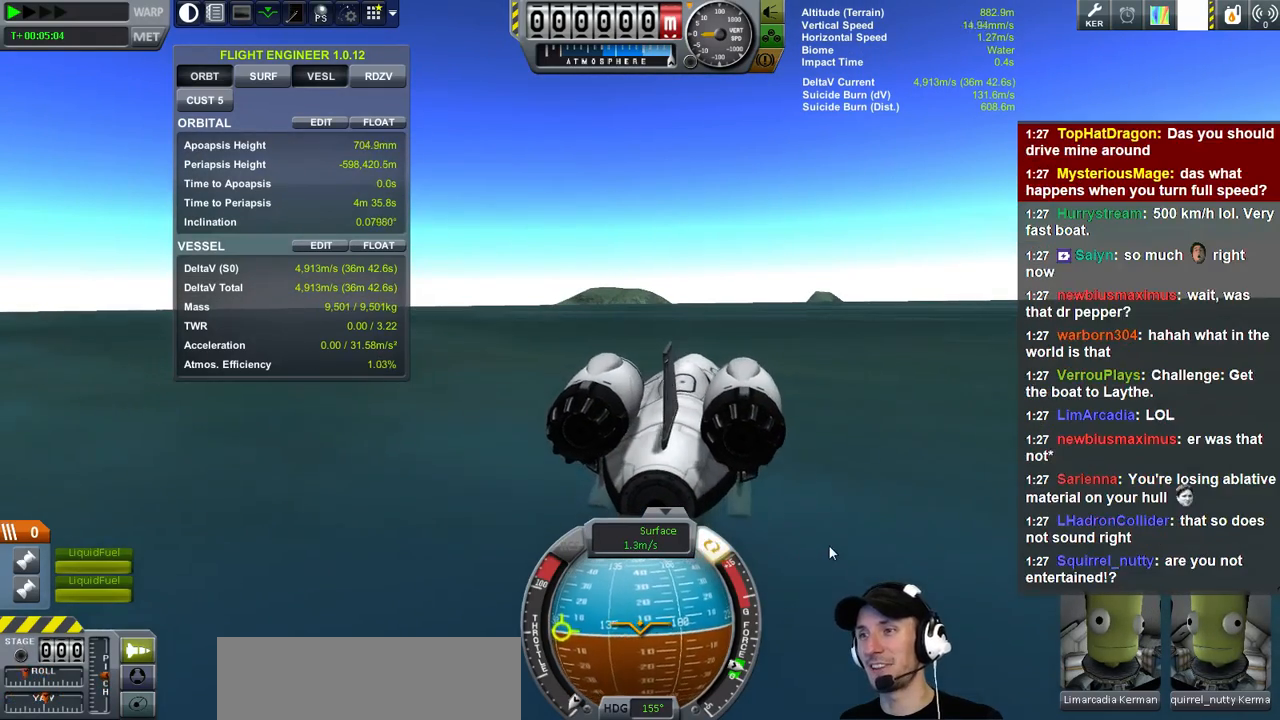
{"keys": ["a"], "events": [[500, "a", "down"]]}
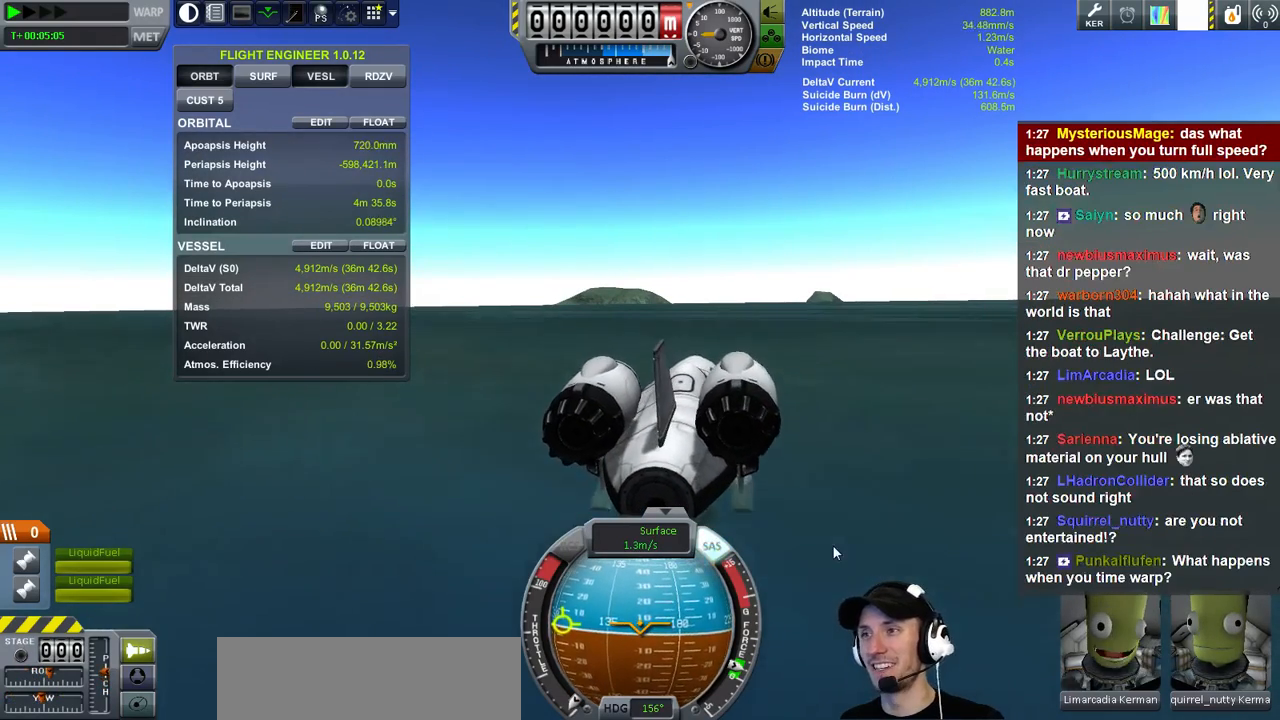
{"keys": ["a"], "events": []}
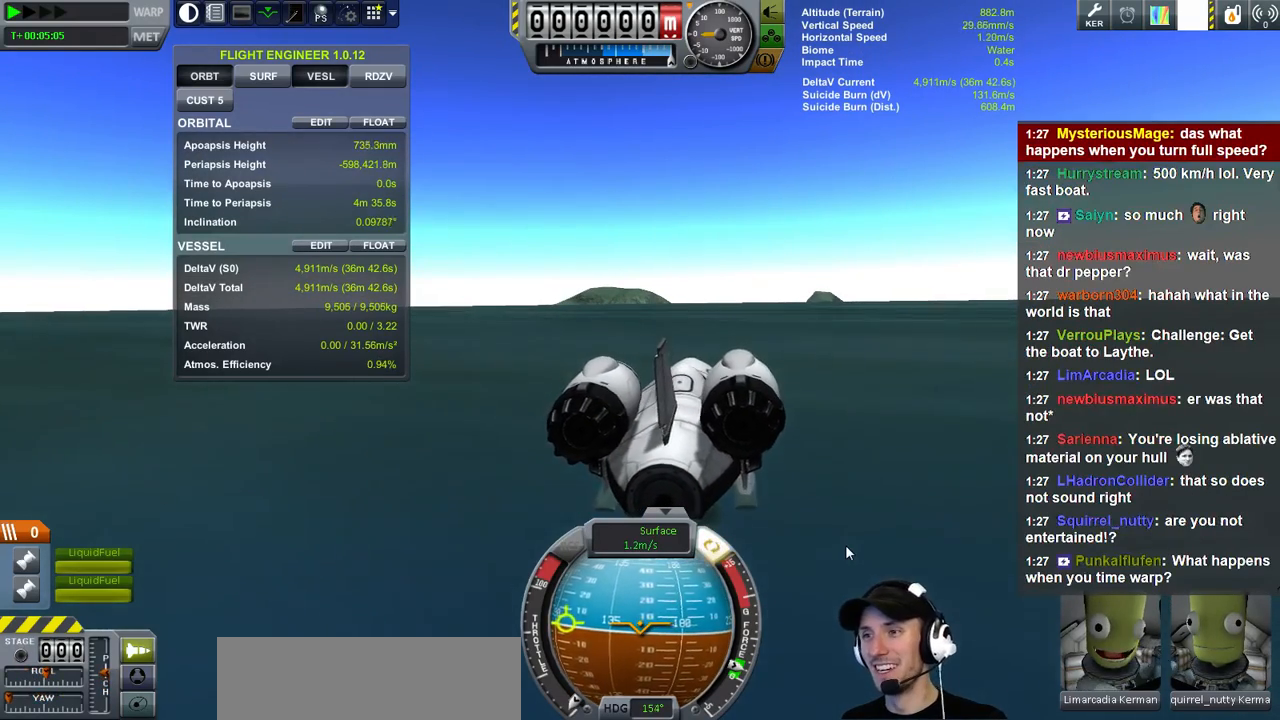
{"keys": [], "events": [[234, "a", "up"]]}
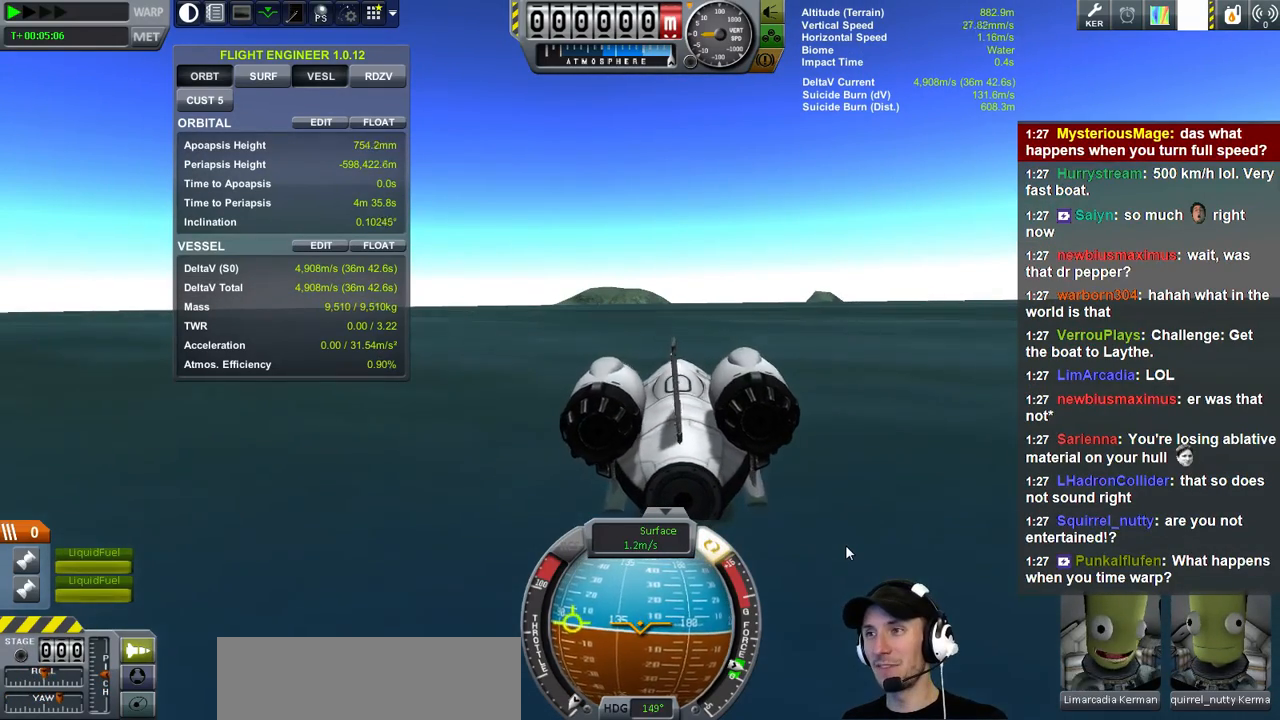
{"keys": [], "events": [[34, "e", "down"], [134, "e", "up"]]}
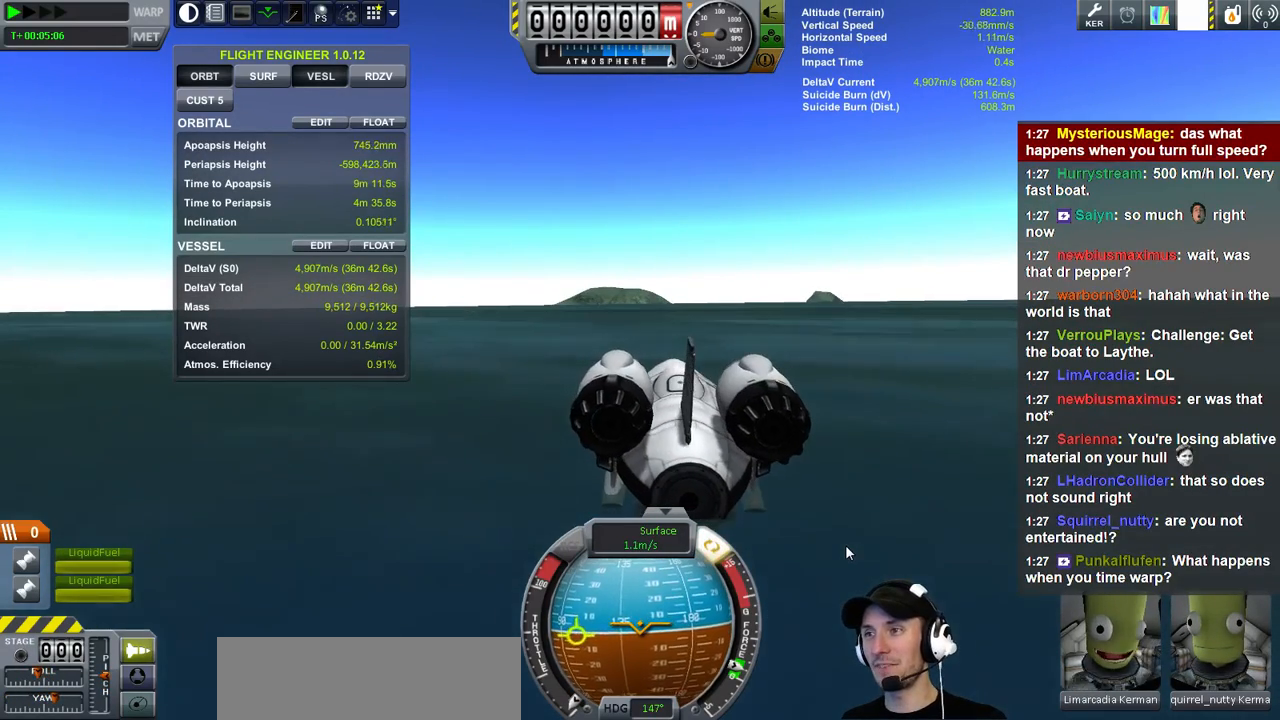
{"keys": [], "events": [[200, "q", "down"], [267, "q", "up"]]}
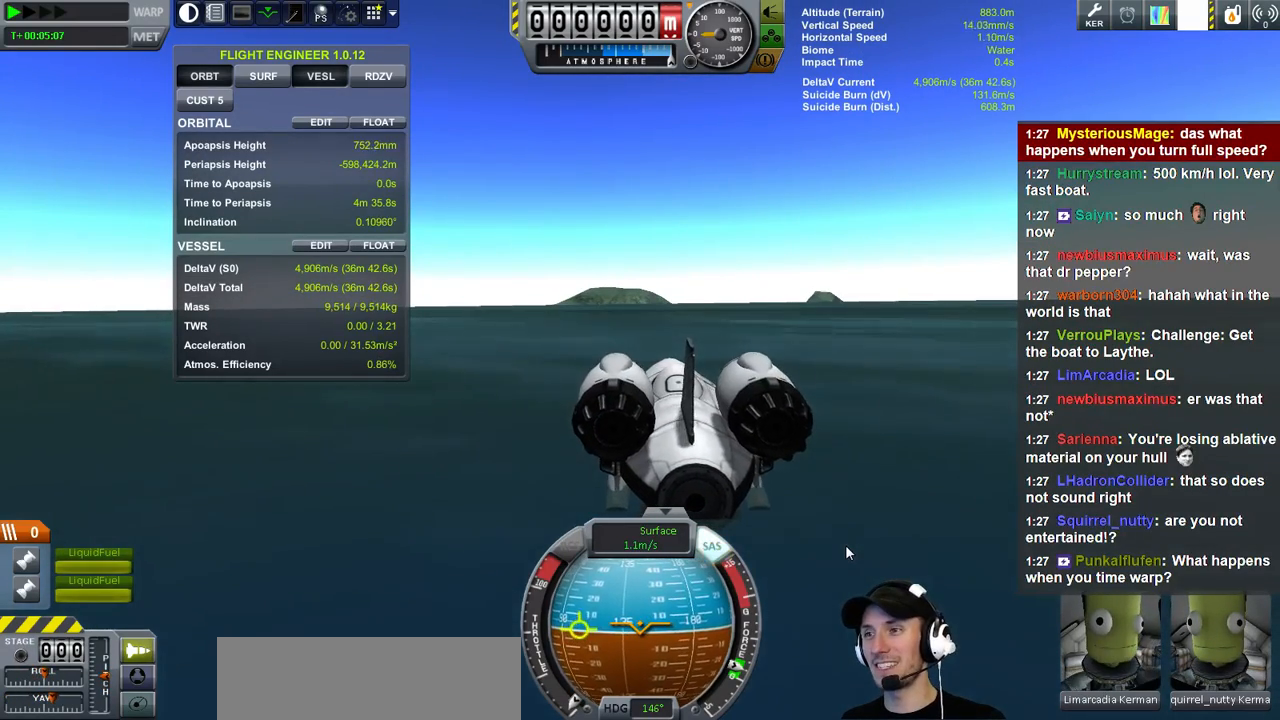
{"keys": [], "events": []}
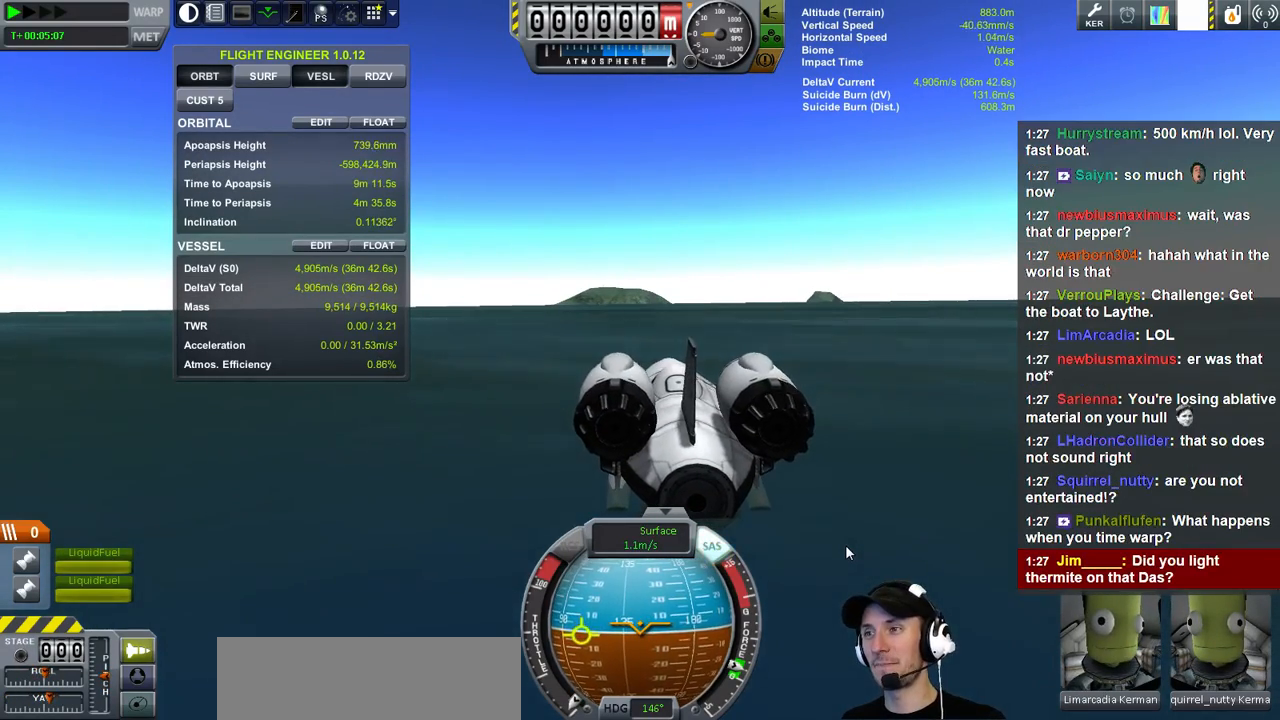
{"keys": [], "events": [[234, "q", "down"], [334, "q", "up"]]}
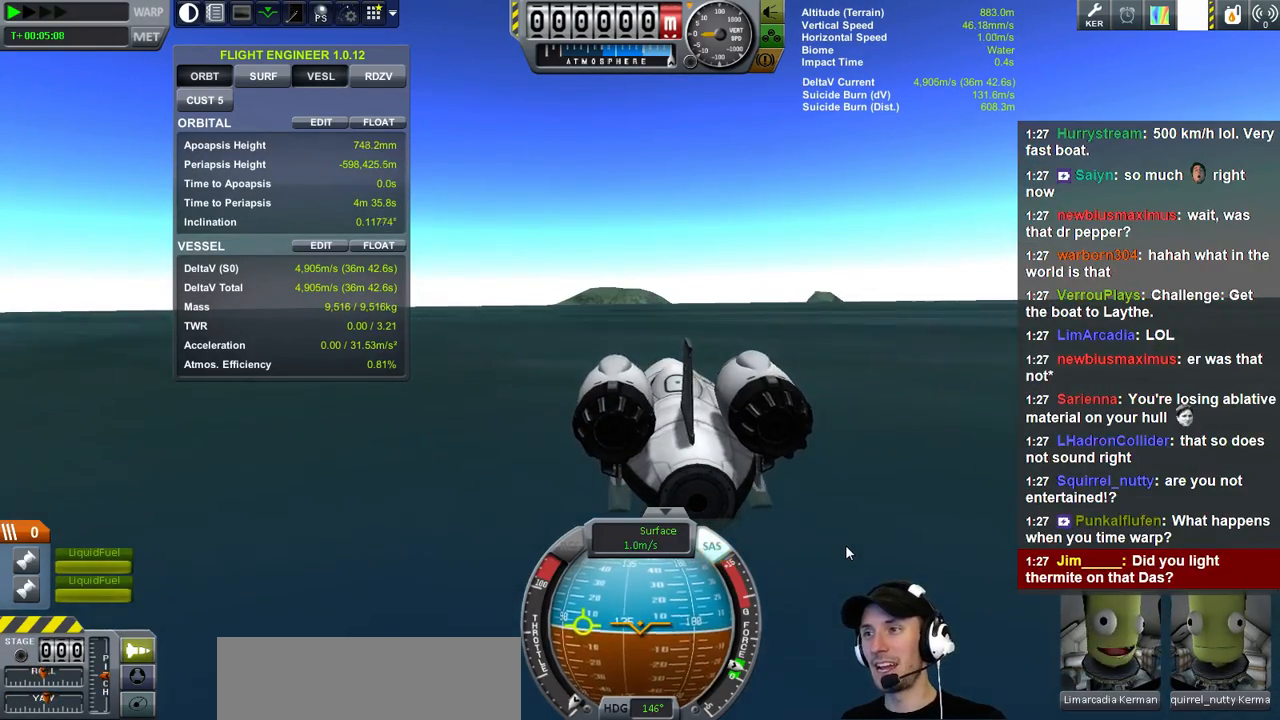
{"keys": [], "events": []}
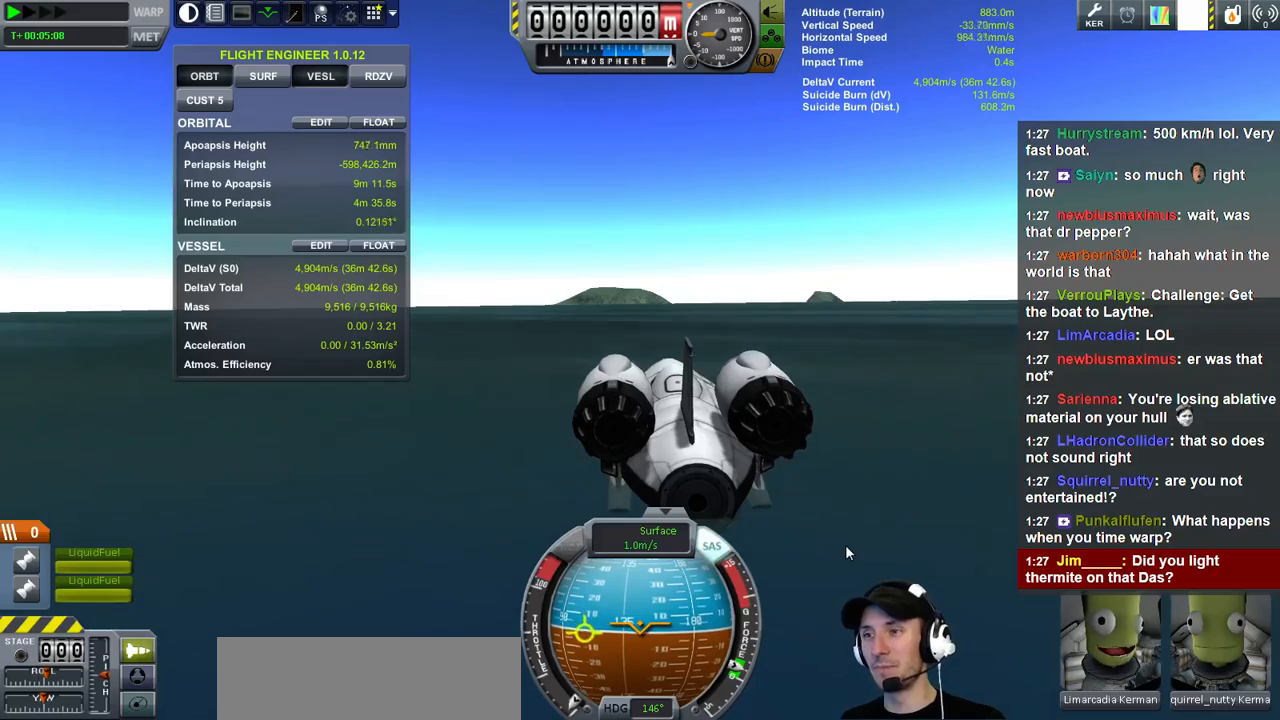
{"keys": [], "events": []}
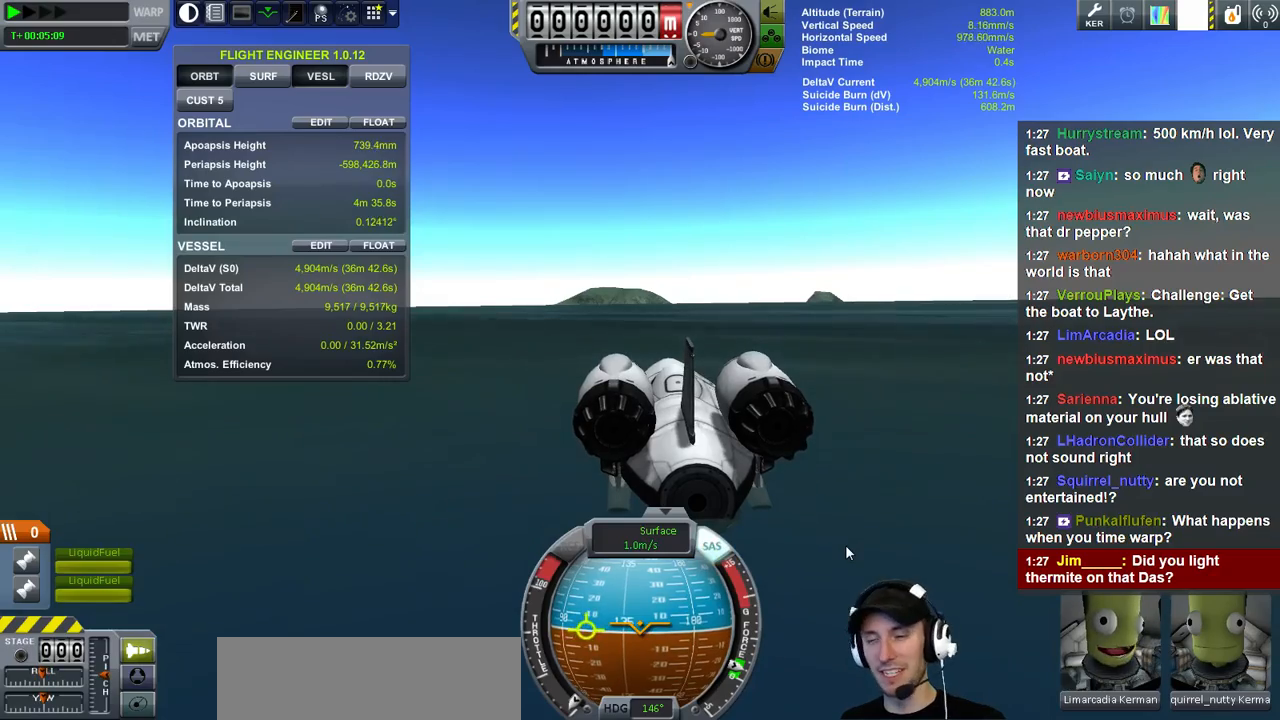
{"keys": [], "events": []}
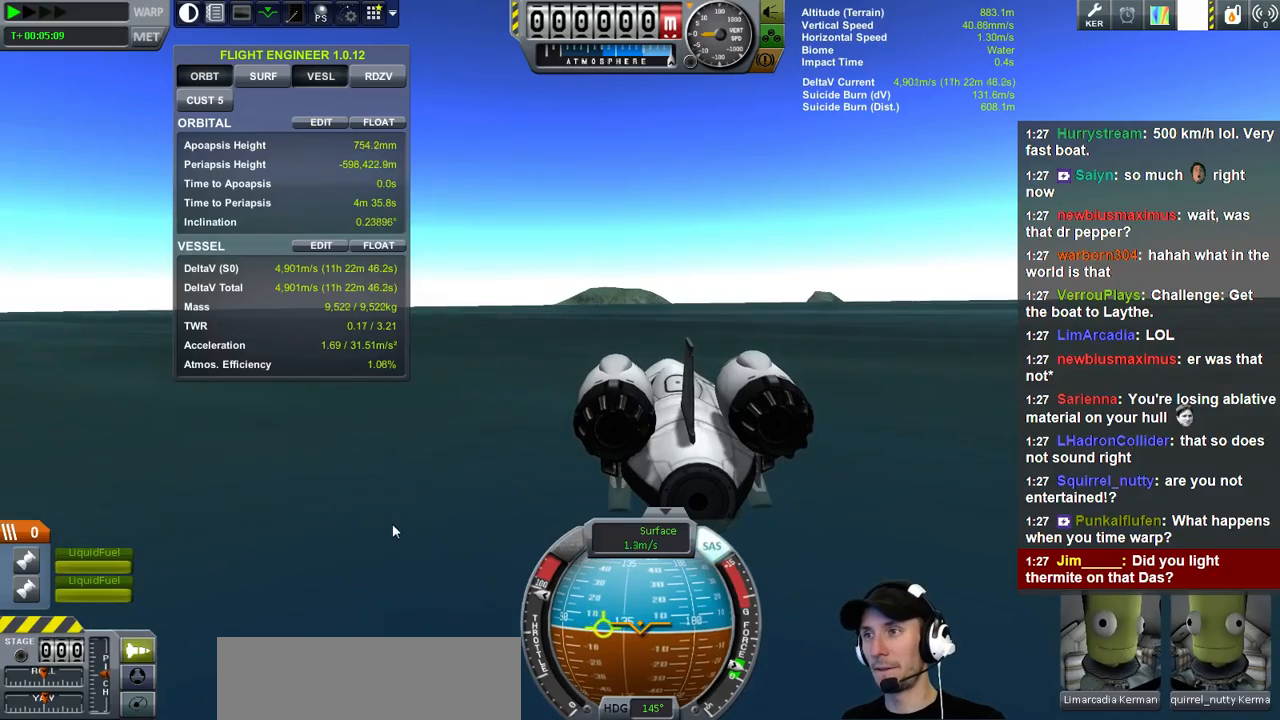
{"keys": [], "events": []}
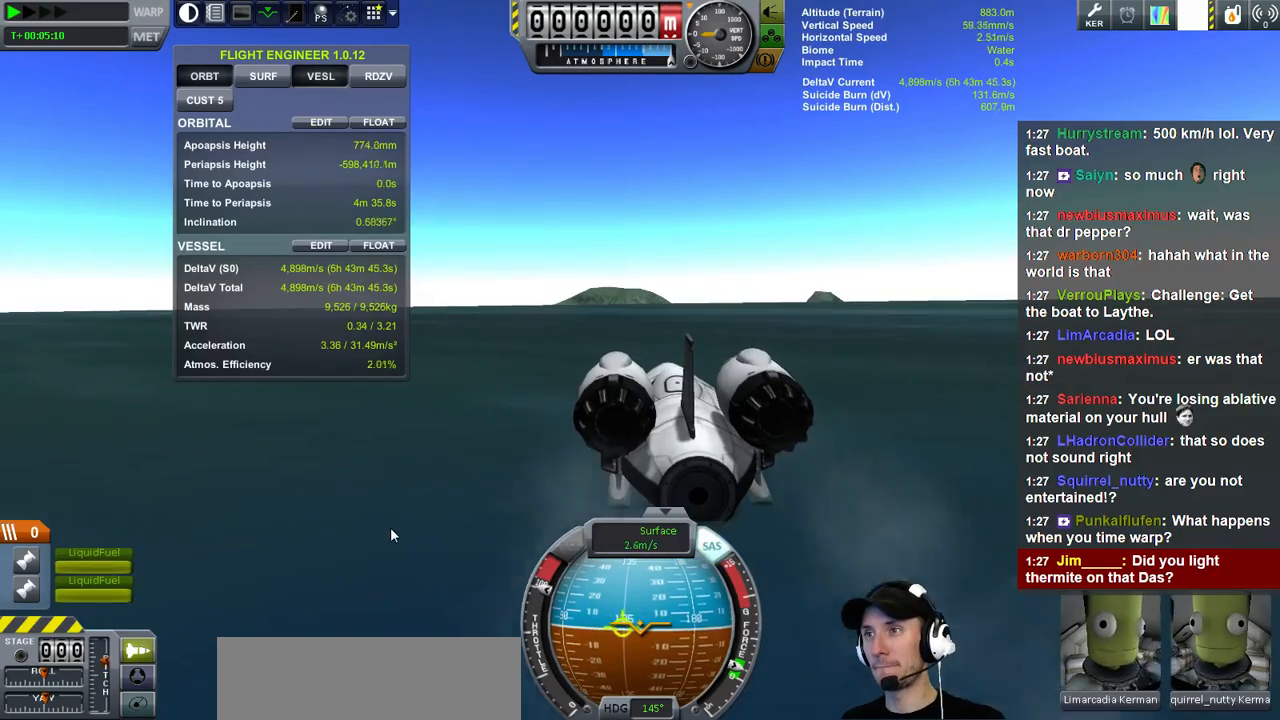
{"keys": [], "events": []}
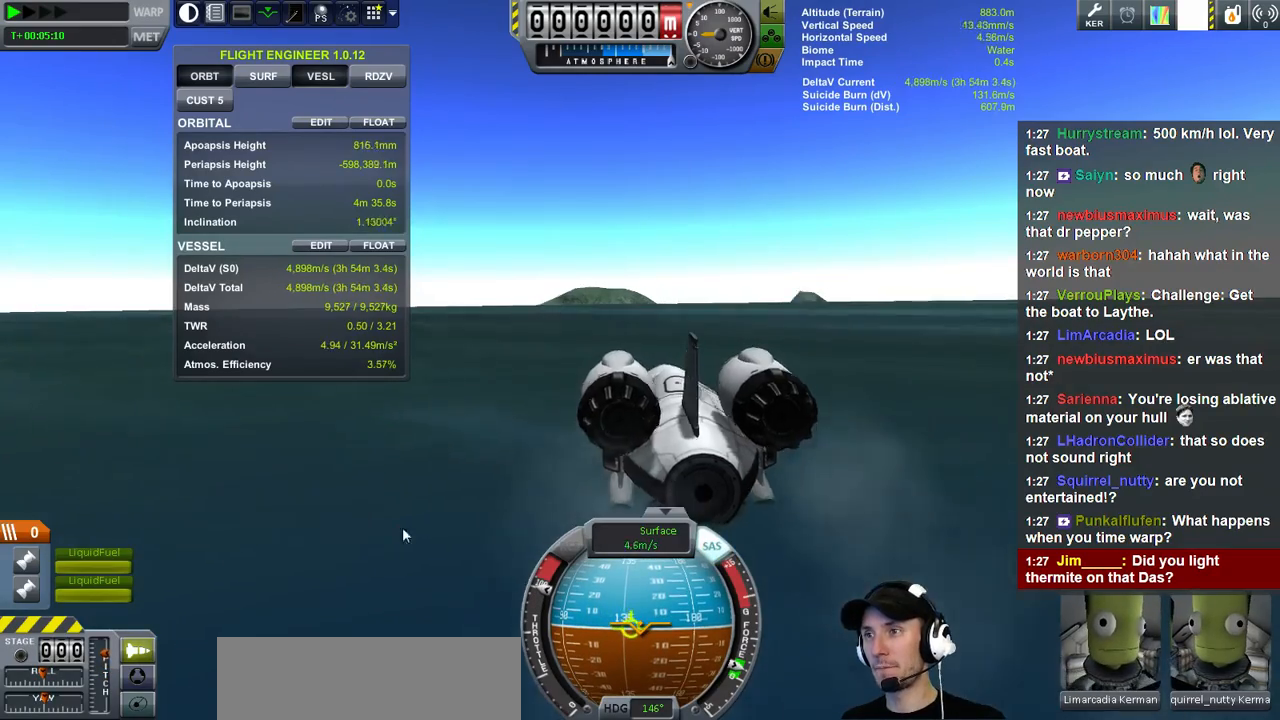
{"keys": [], "events": []}
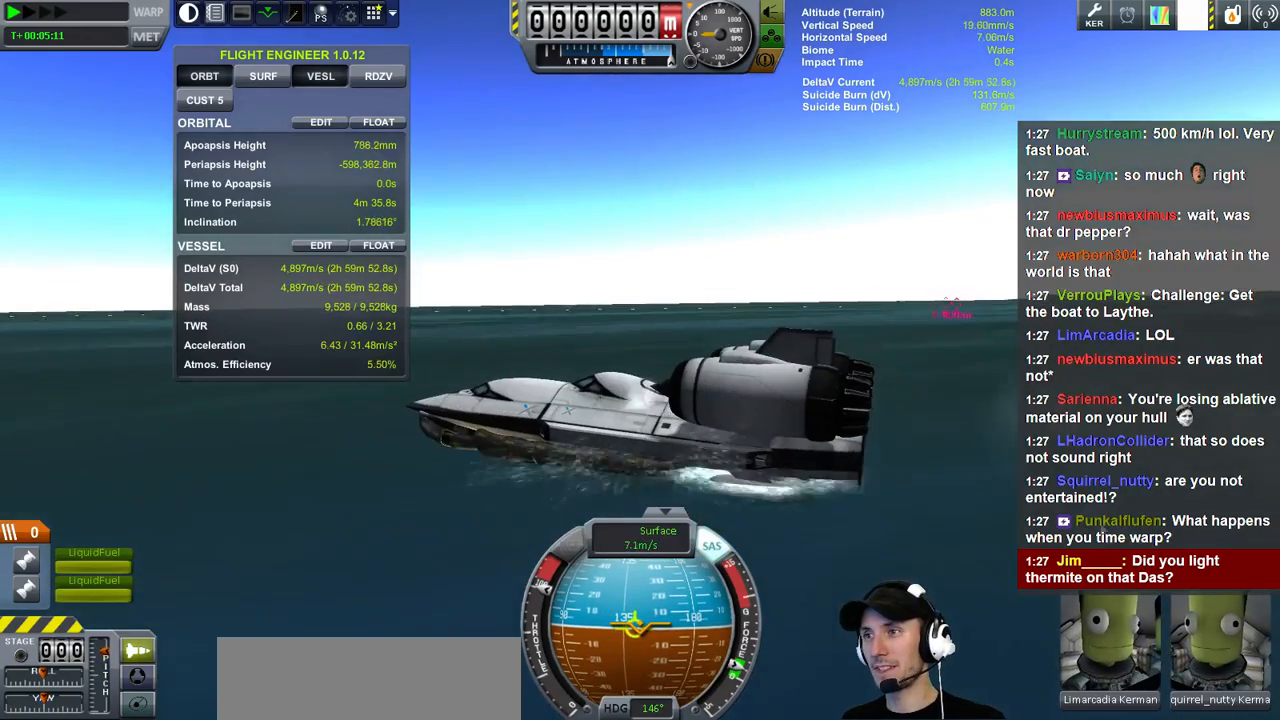
{"keys": [], "events": []}
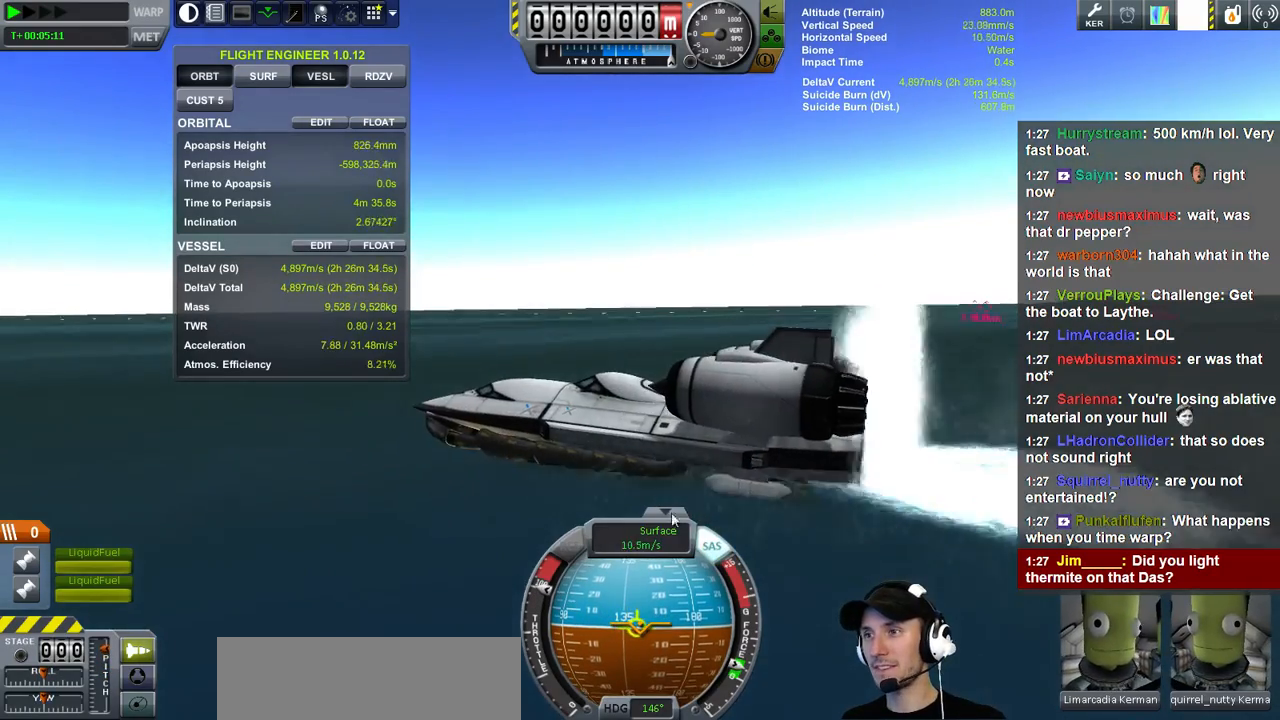
{"keys": [], "events": []}
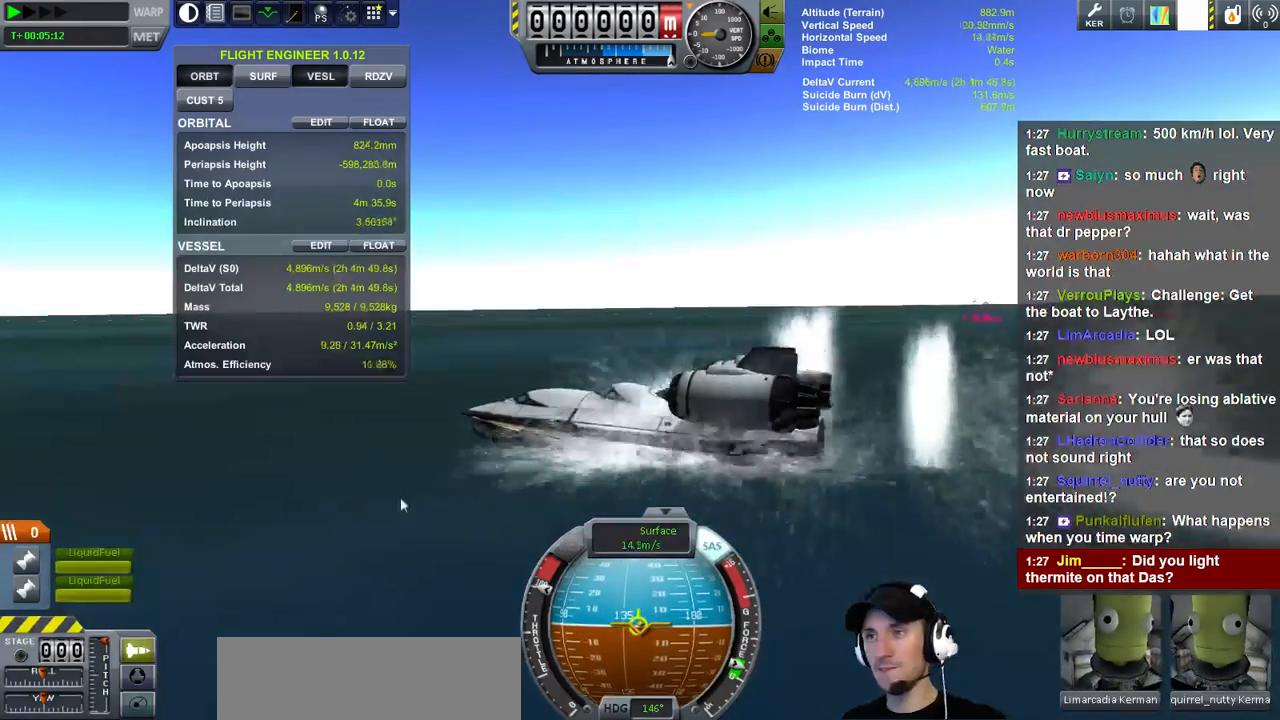
{"keys": [], "events": []}